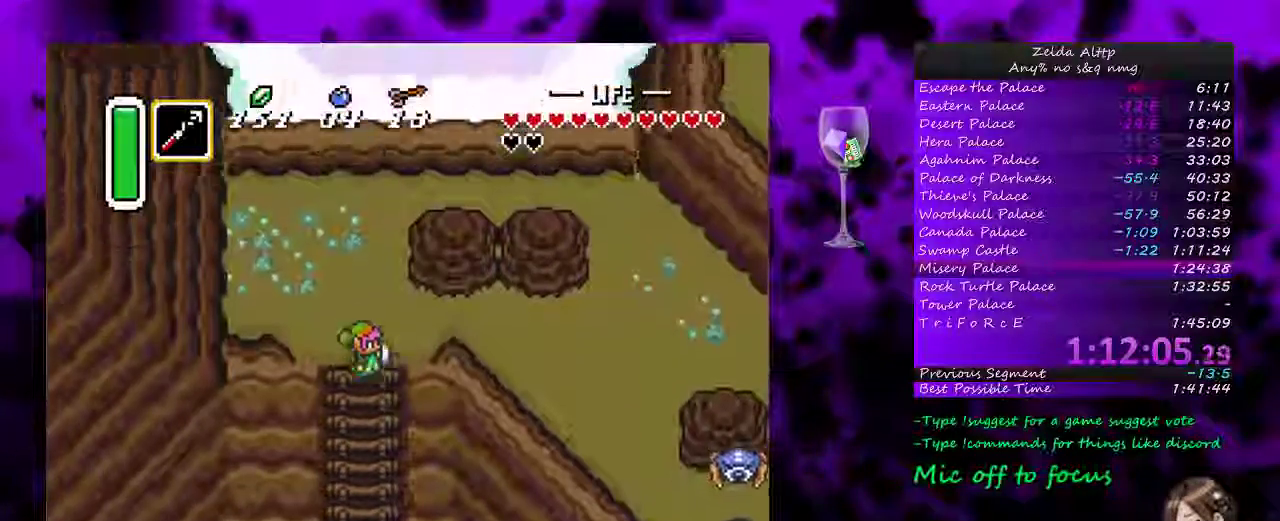
Gameplay with a controller (Nintendo layout); each line is a JSON object with the inputs held at the frame after it. "events" lists button and stick changes between this image and that frame as [ms after this image, input, new state], when the widget could be followed in between. Not read: DPAD_LEFT L3 R3.
{"buttons": ["DPAD_RIGHT"], "events": [[450, "DPAD_UP", "up"]]}
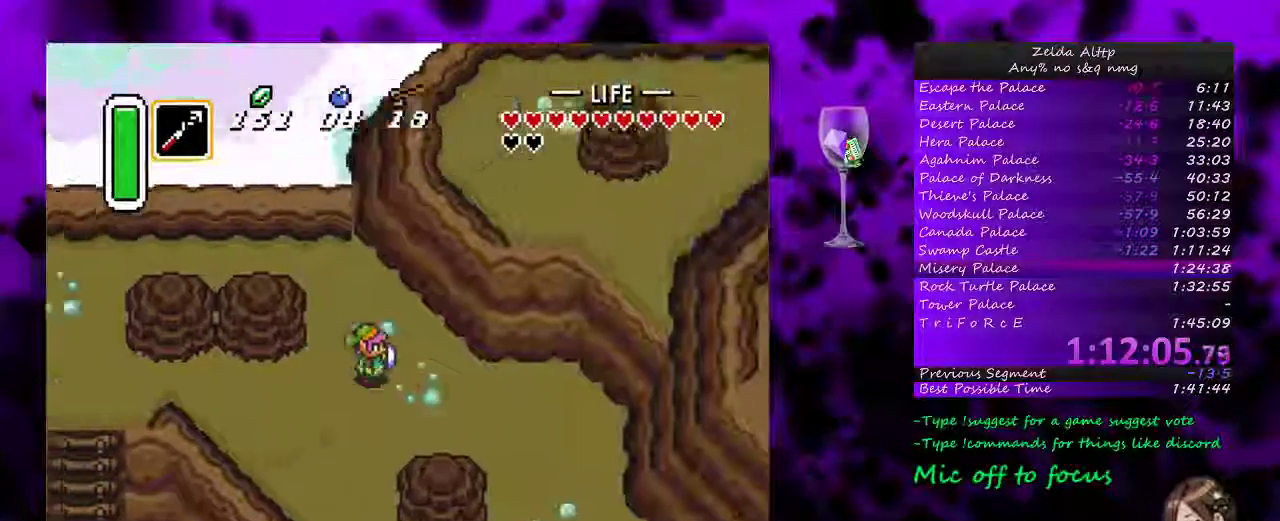
{"buttons": ["DPAD_DOWN", "DPAD_RIGHT"], "events": [[117, "DPAD_DOWN", "down"]]}
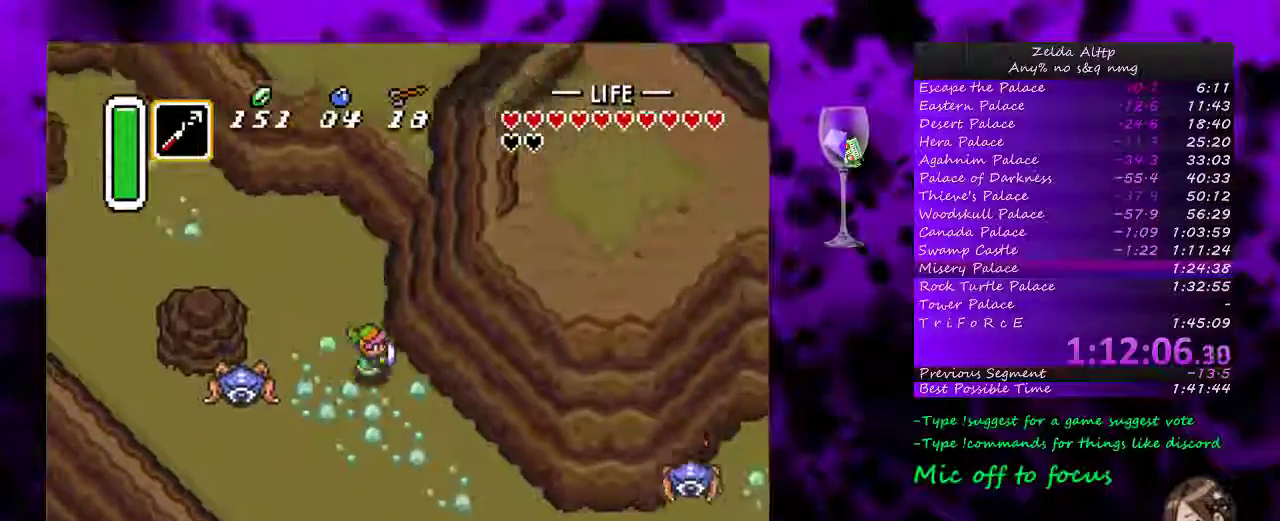
{"buttons": ["DPAD_RIGHT"], "events": [[417, "DPAD_DOWN", "up"]]}
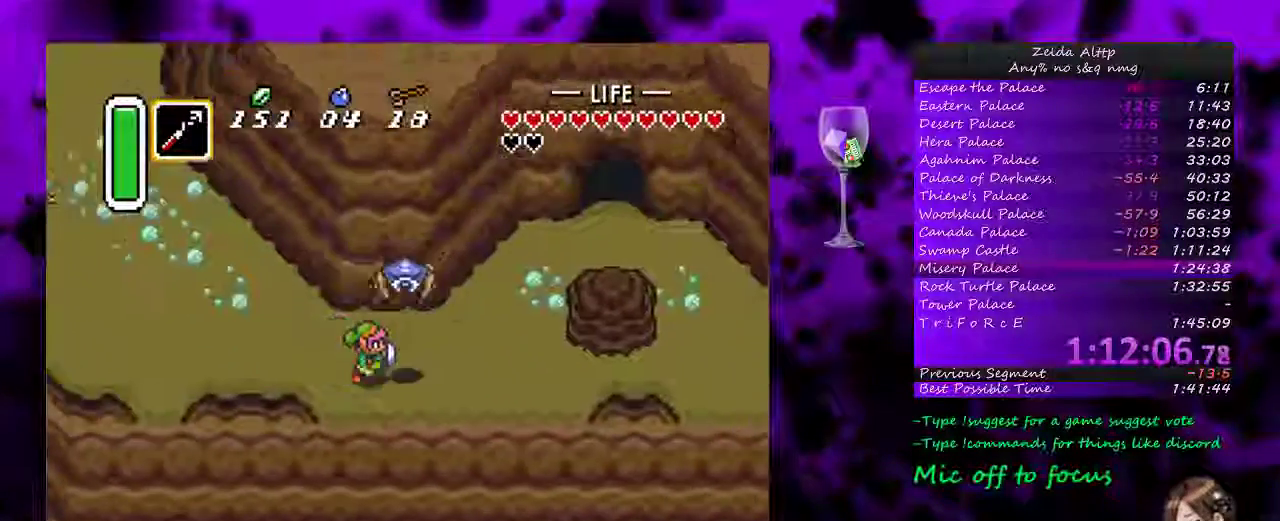
{"buttons": ["DPAD_RIGHT"], "events": [[150, "DPAD_UP", "down"], [433, "DPAD_UP", "up"]]}
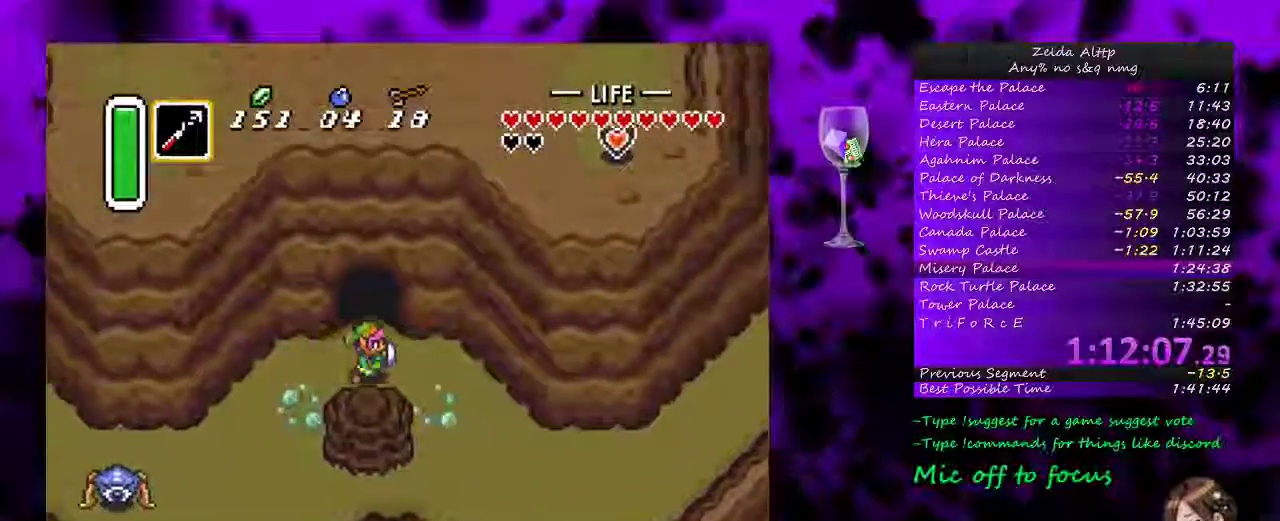
{"buttons": ["DPAD_RIGHT"], "events": [[117, "DPAD_DOWN", "down"], [333, "DPAD_DOWN", "up"]]}
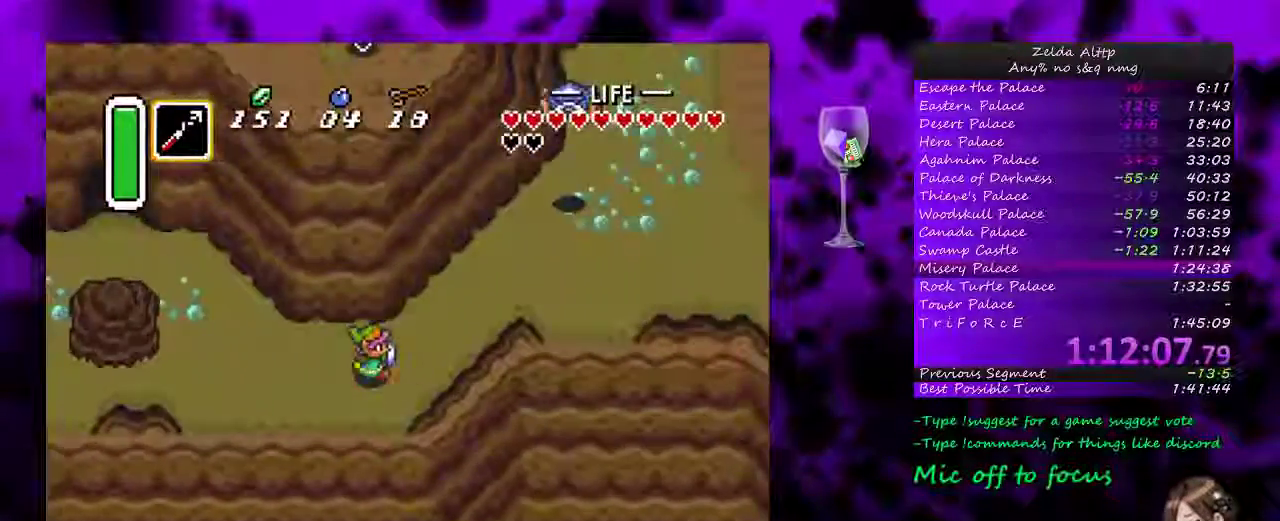
{"buttons": ["DPAD_UP", "DPAD_RIGHT"], "events": [[83, "DPAD_UP", "down"], [267, "DPAD_UP", "up"], [383, "DPAD_UP", "down"]]}
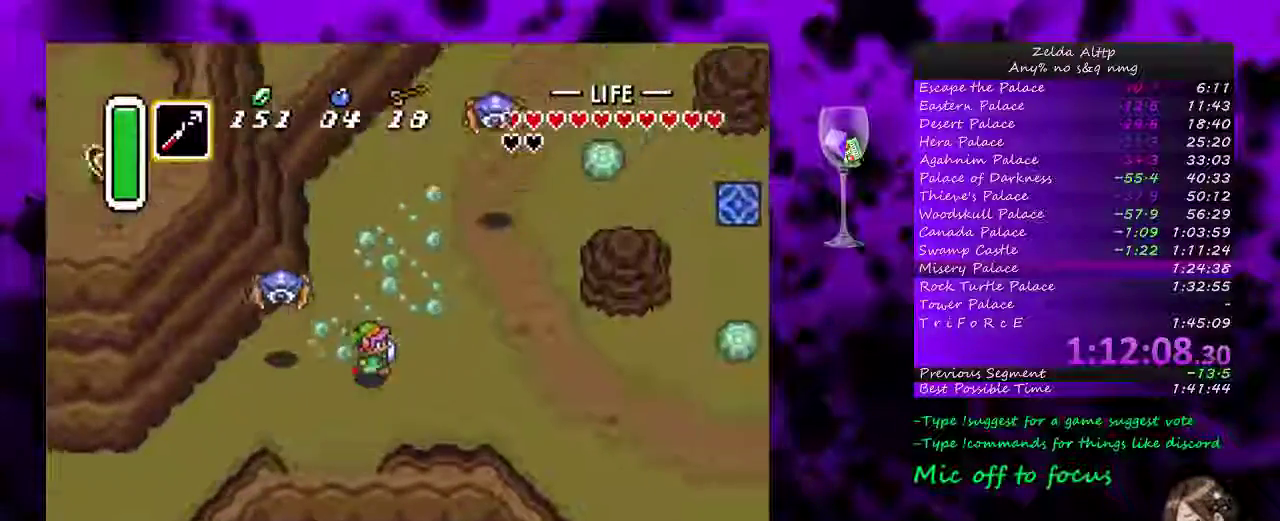
{"buttons": ["DPAD_RIGHT"], "events": [[333, "DPAD_UP", "up"]]}
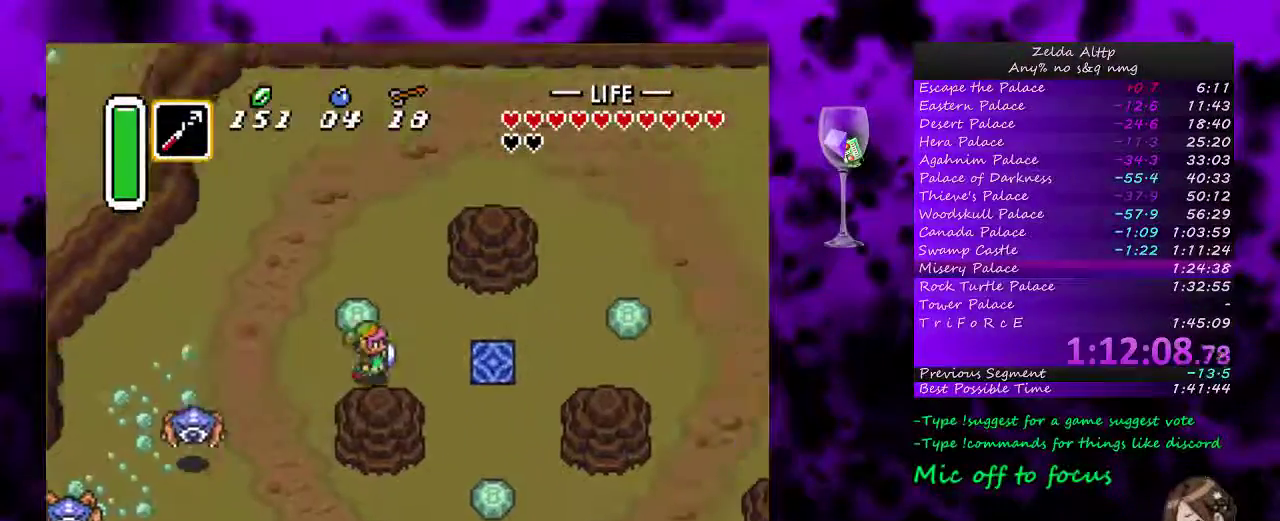
{"buttons": ["DPAD_RIGHT"], "events": []}
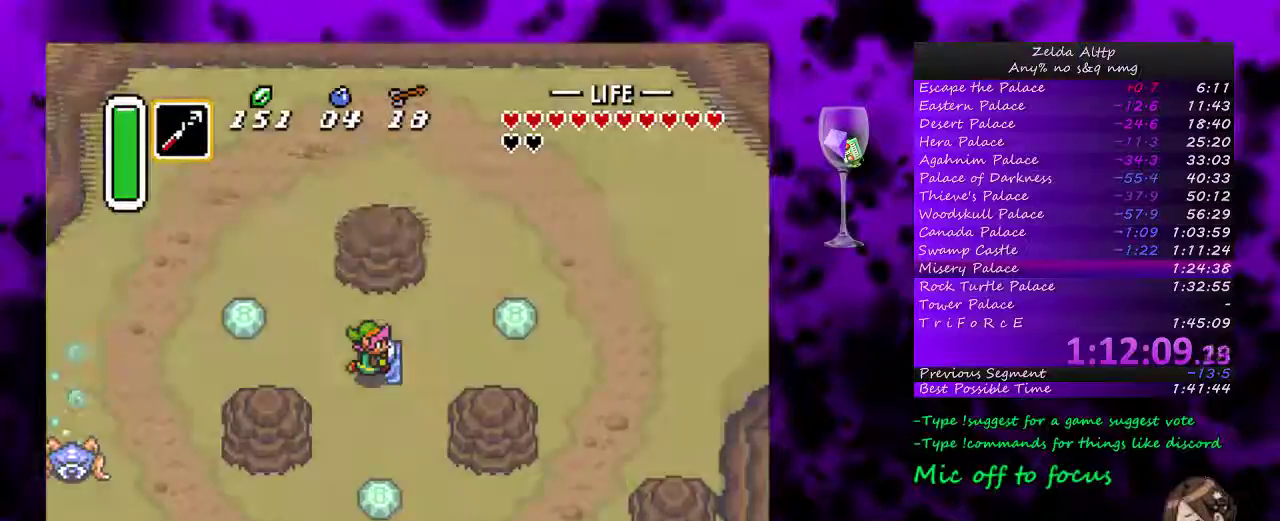
{"buttons": [], "events": [[50, "DPAD_RIGHT", "up"]]}
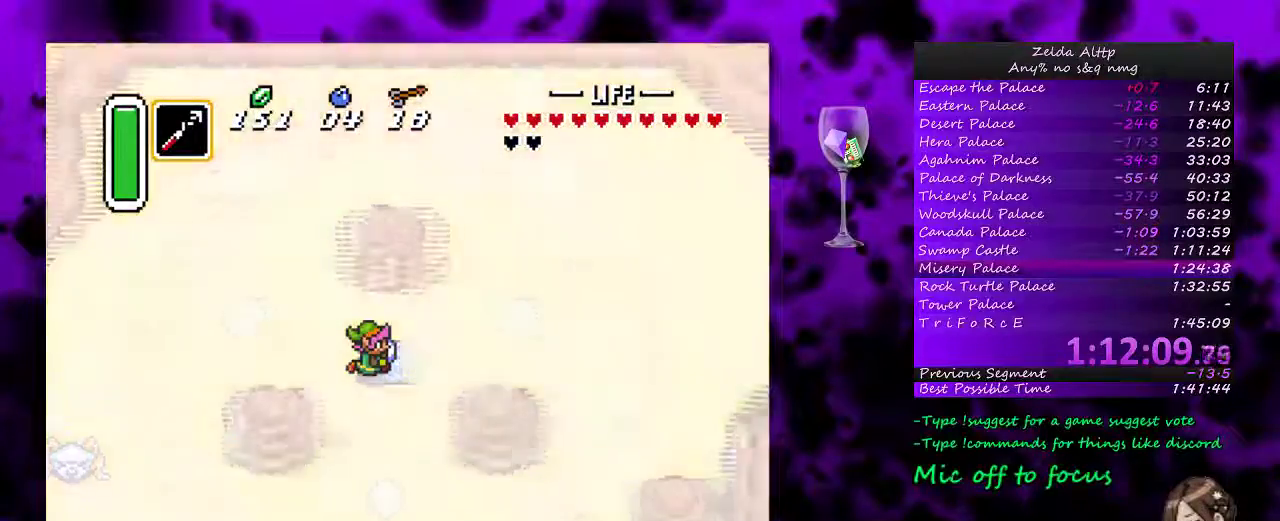
{"buttons": [], "events": []}
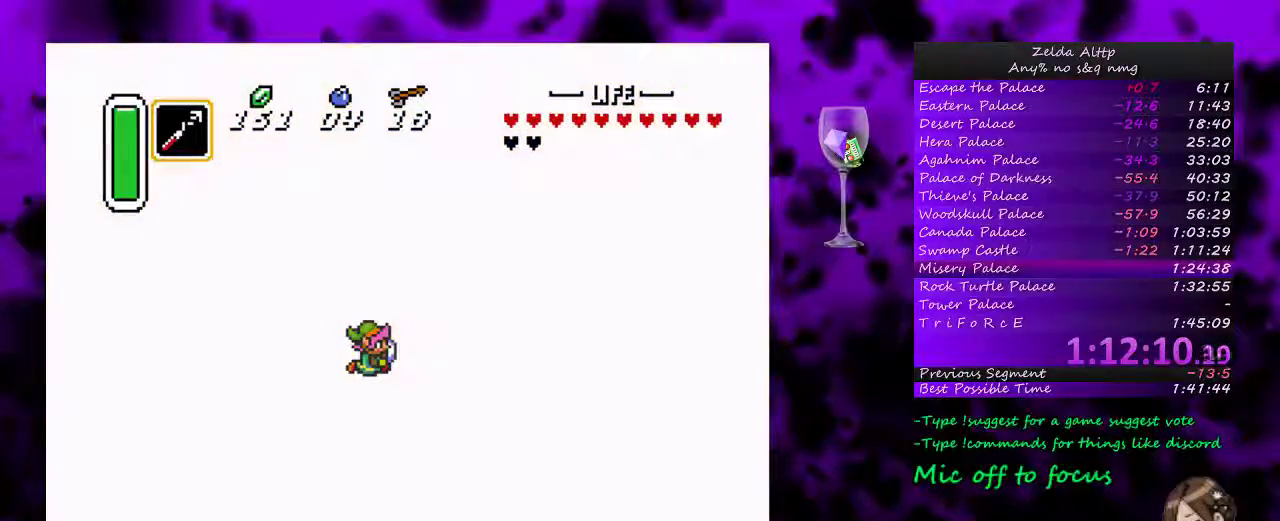
{"buttons": [], "events": []}
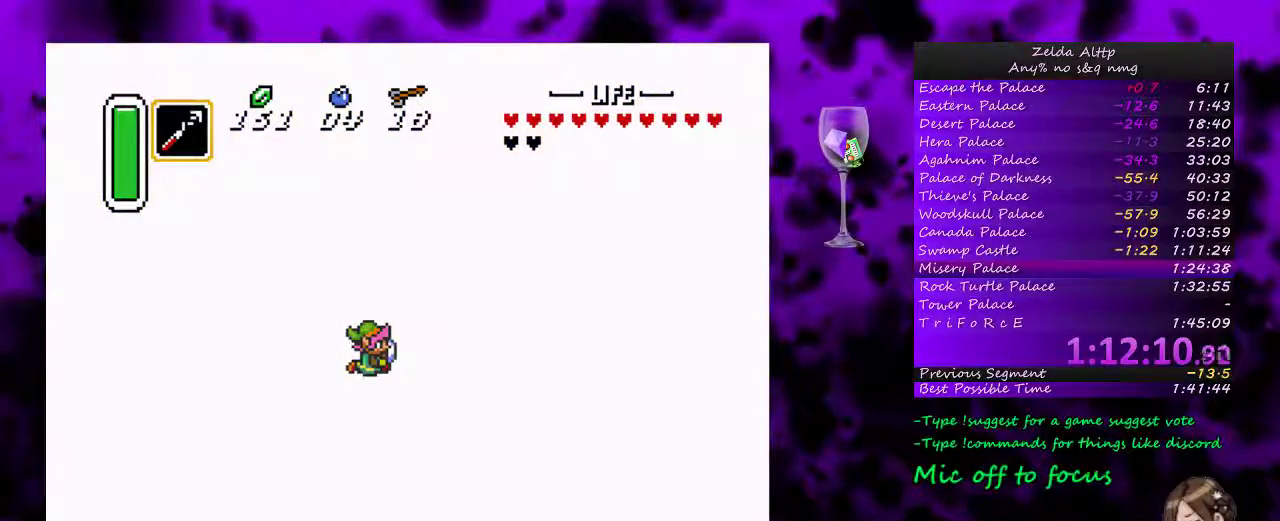
{"buttons": [], "events": []}
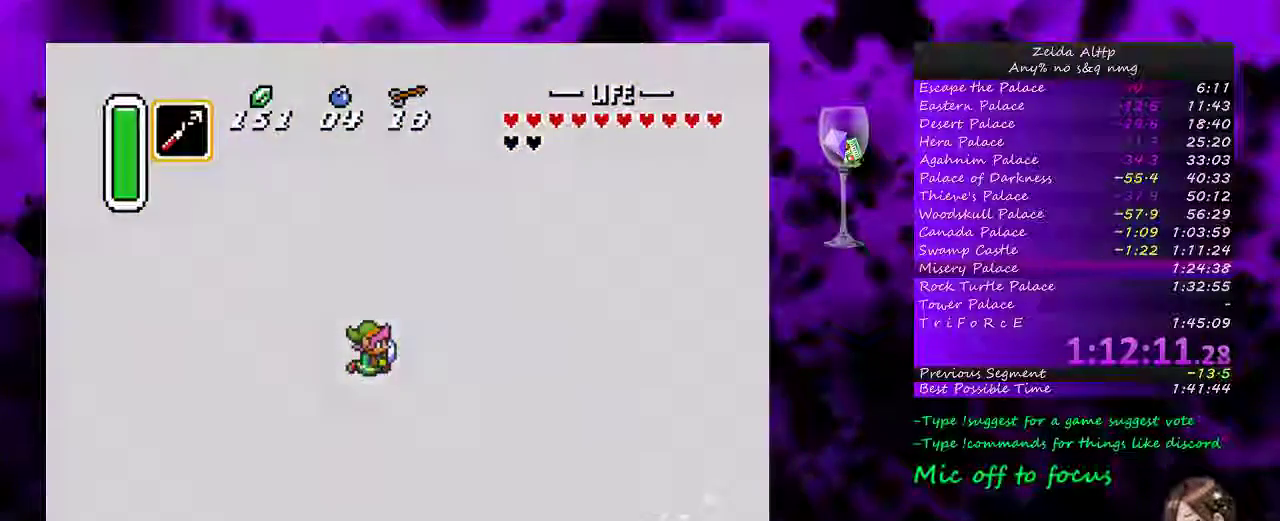
{"buttons": [], "events": []}
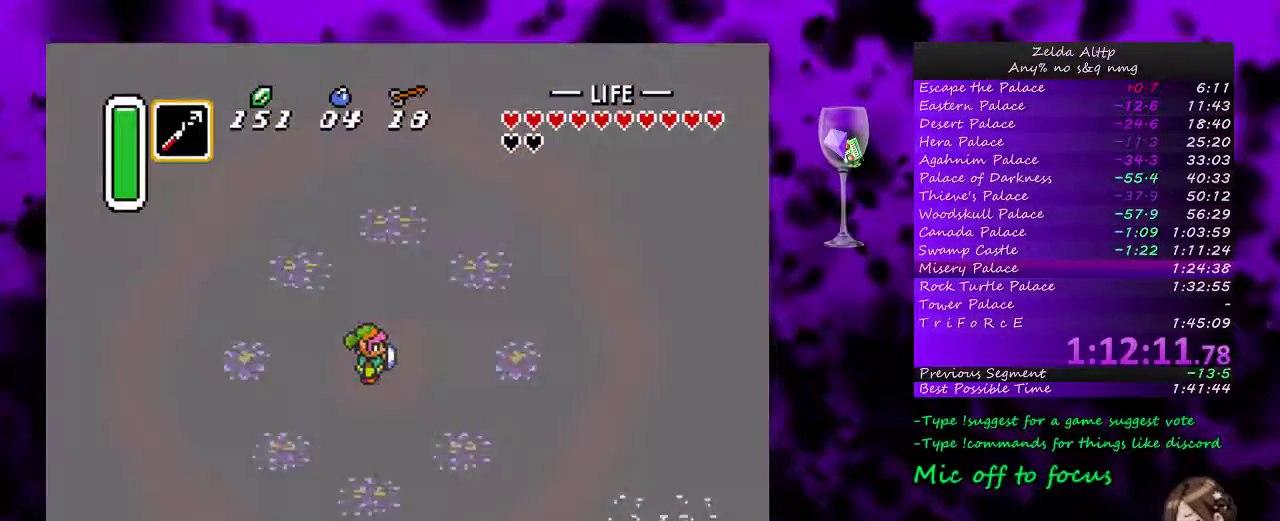
{"buttons": [], "events": []}
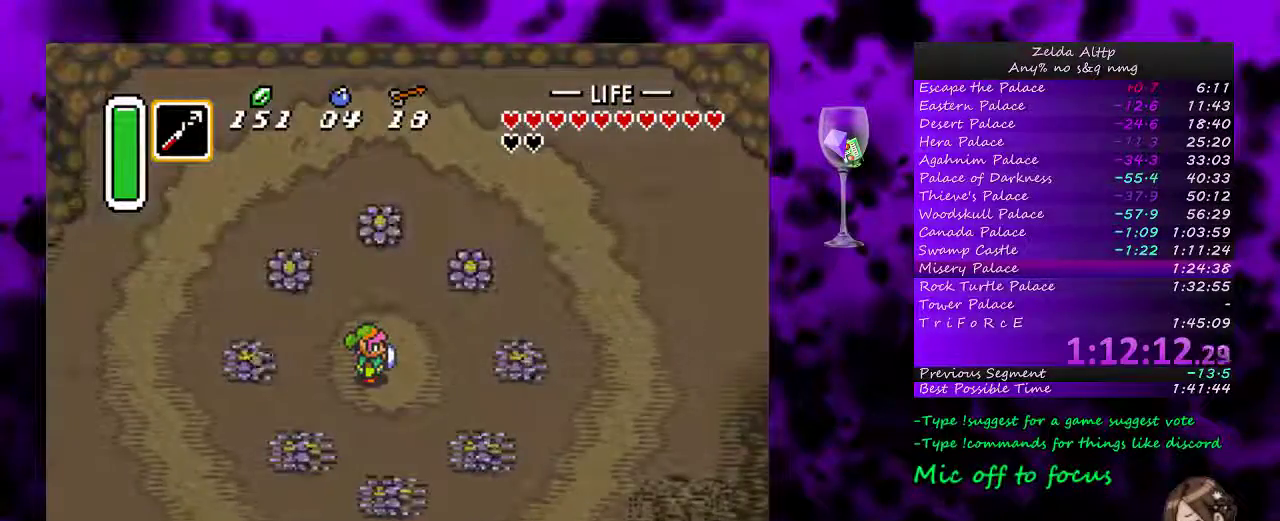
{"buttons": [], "events": []}
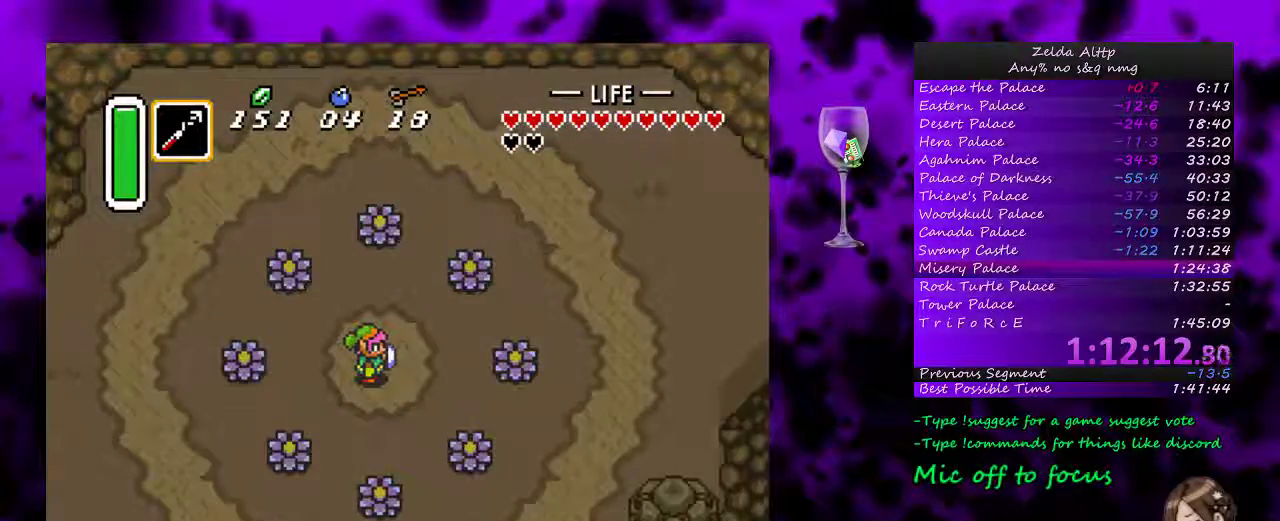
{"buttons": ["A"], "events": [[383, "A", "down"]]}
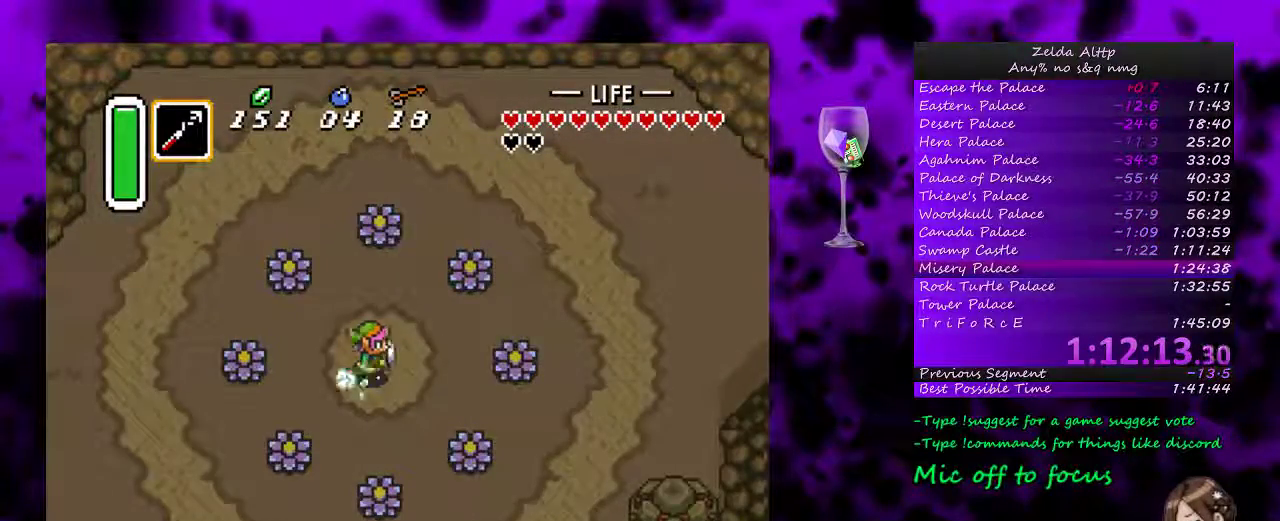
{"buttons": ["A"], "events": []}
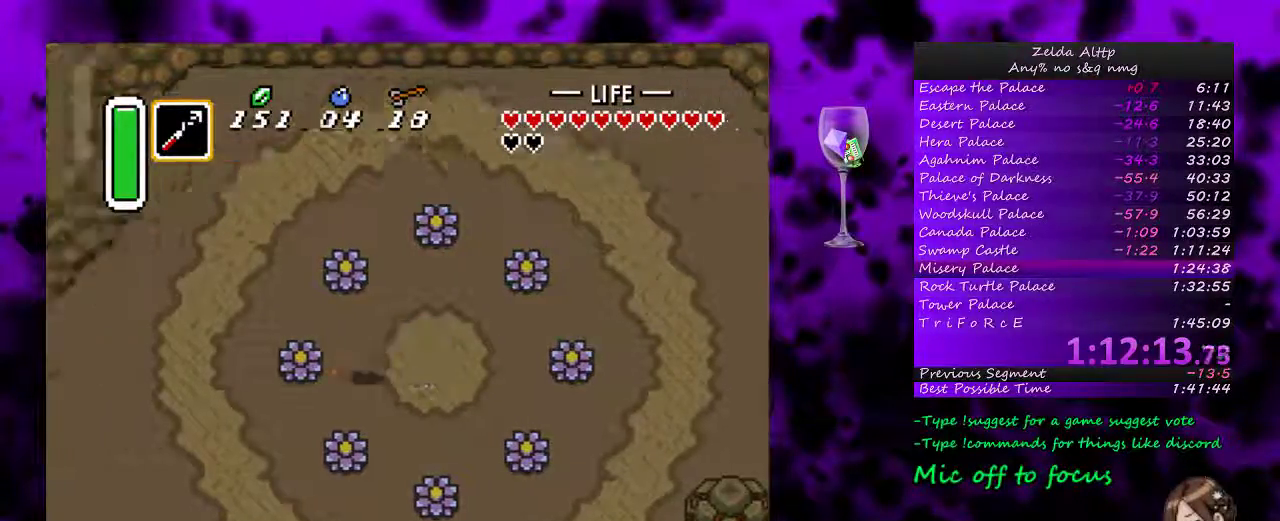
{"buttons": ["START"], "events": [[100, "A", "up"], [200, "START", "down"]]}
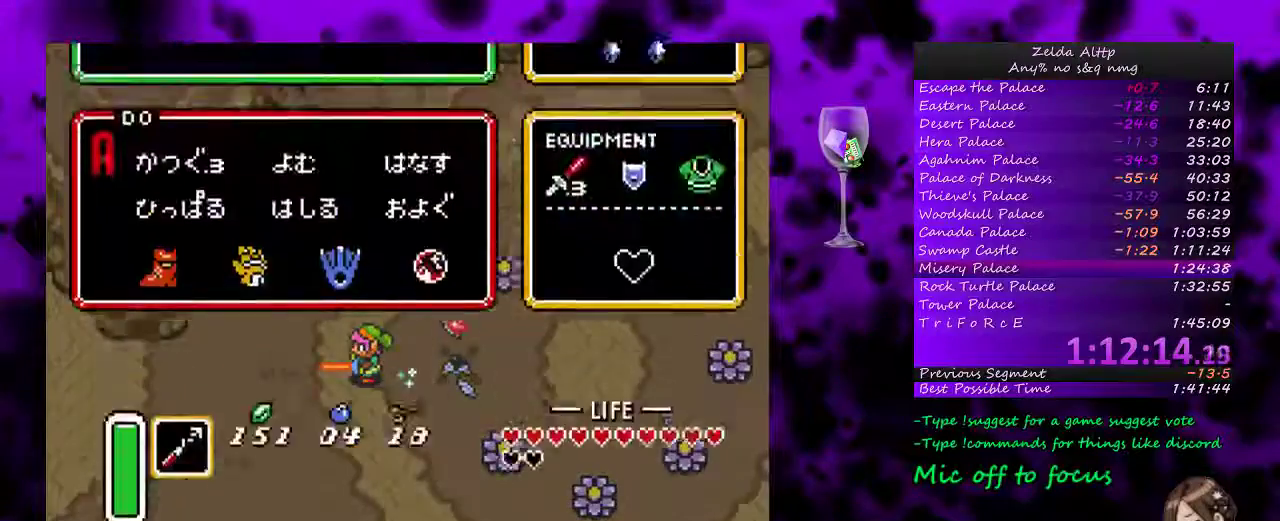
{"buttons": [], "events": [[167, "START", "up"]]}
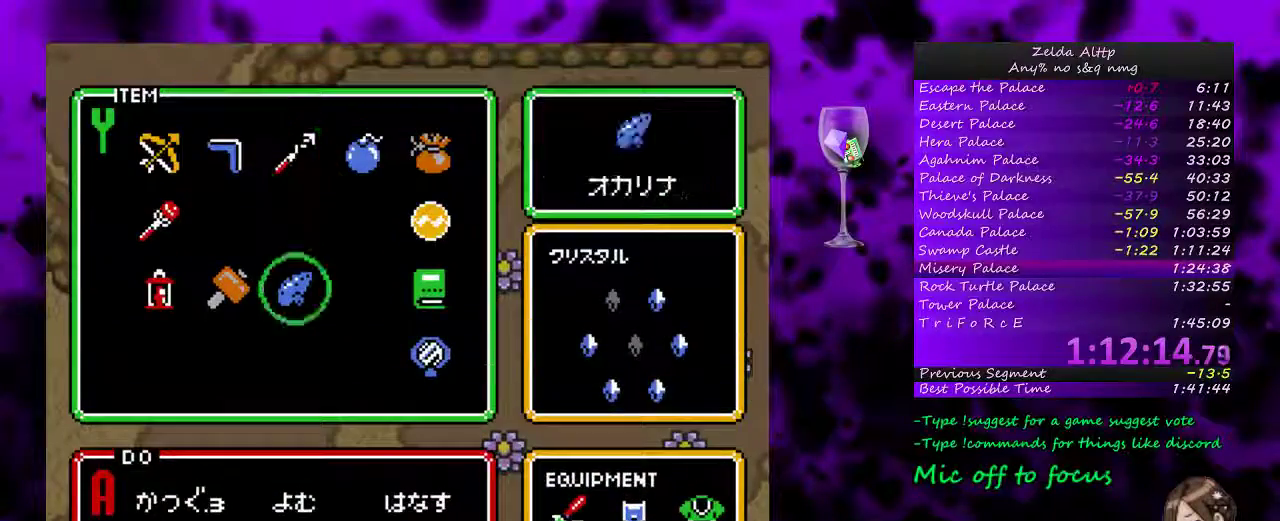
{"buttons": ["DPAD_DOWN"], "events": [[450, "DPAD_DOWN", "down"]]}
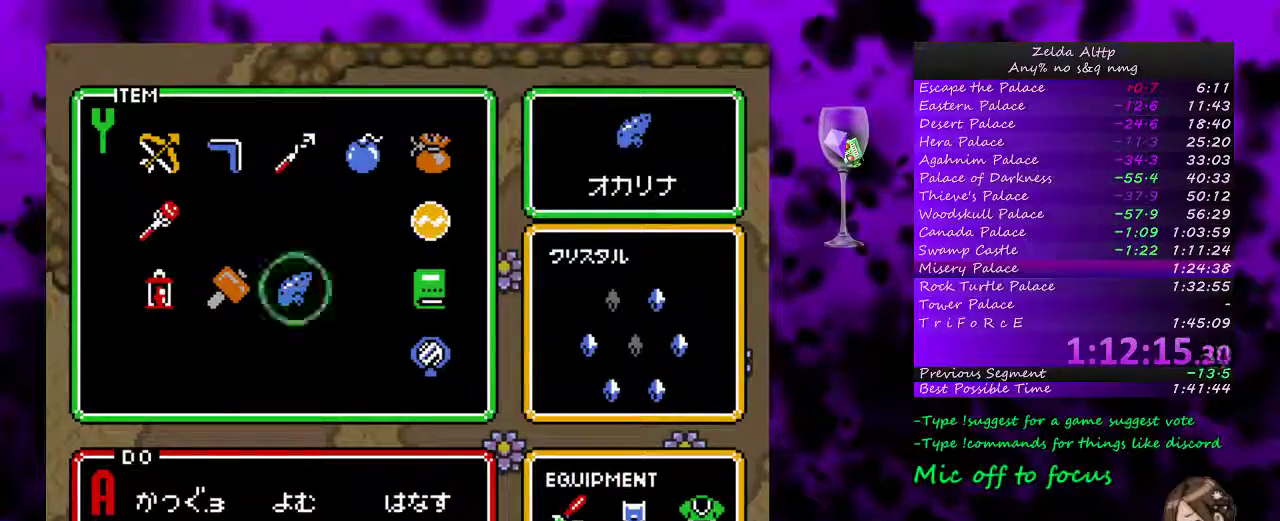
{"buttons": ["START"], "events": [[50, "DPAD_DOWN", "up"], [483, "START", "down"]]}
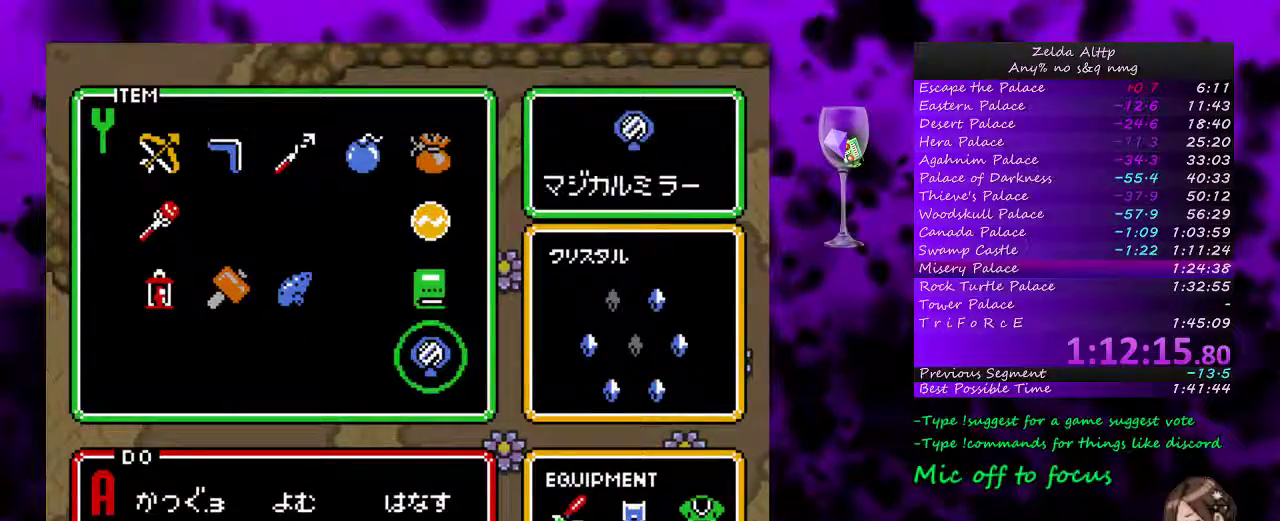
{"buttons": [], "events": [[267, "START", "up"]]}
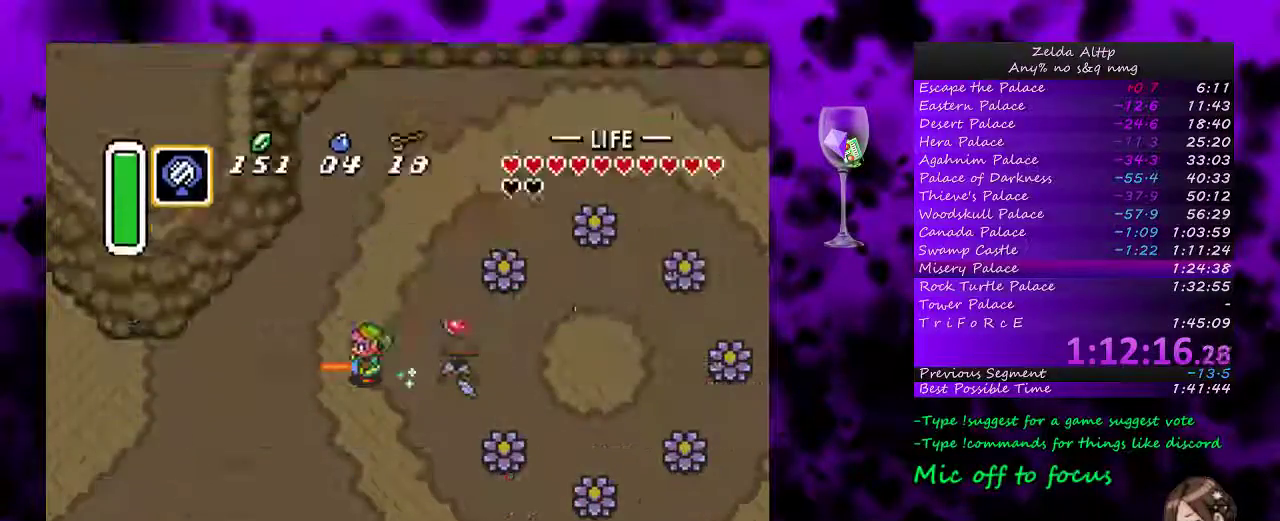
{"buttons": [], "events": []}
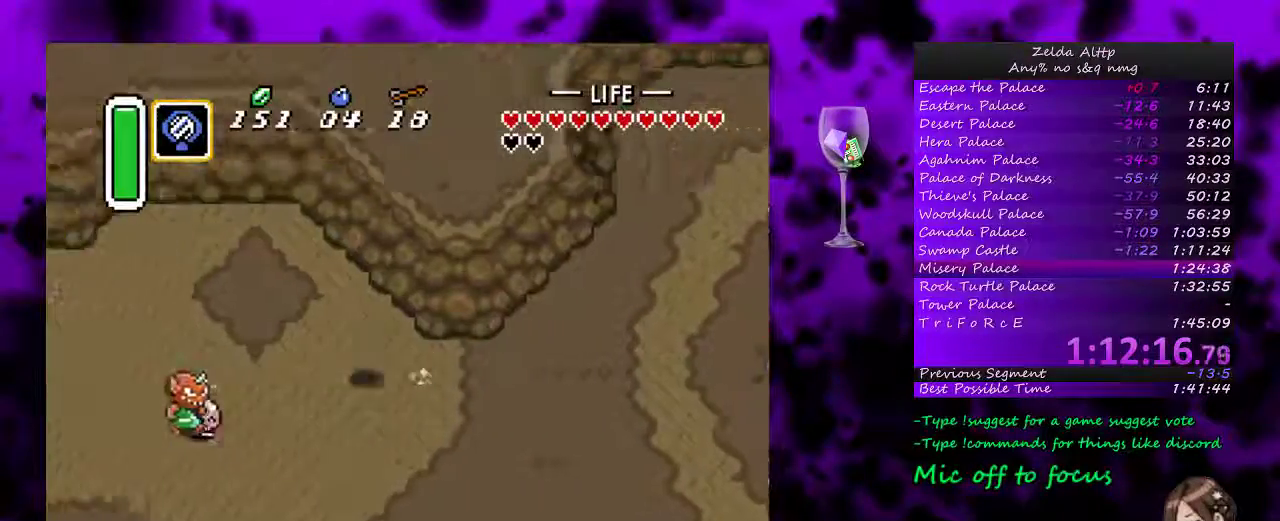
{"buttons": ["DPAD_UP"], "events": [[17, "DPAD_UP", "down"]]}
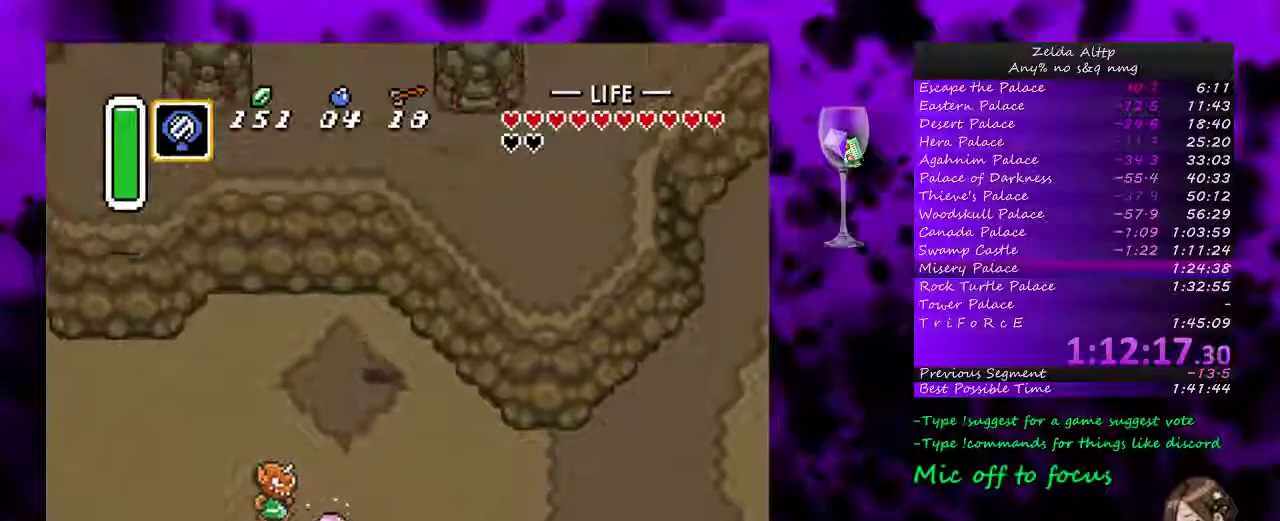
{"buttons": ["Y"], "events": [[133, "Y", "down"], [333, "DPAD_UP", "up"]]}
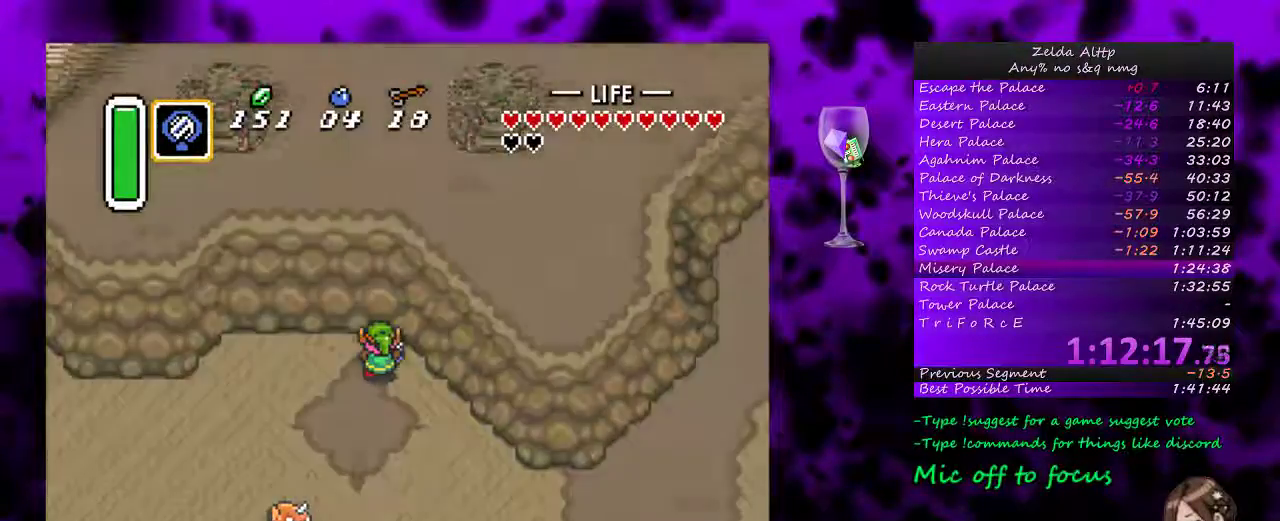
{"buttons": [], "events": [[233, "Y", "up"]]}